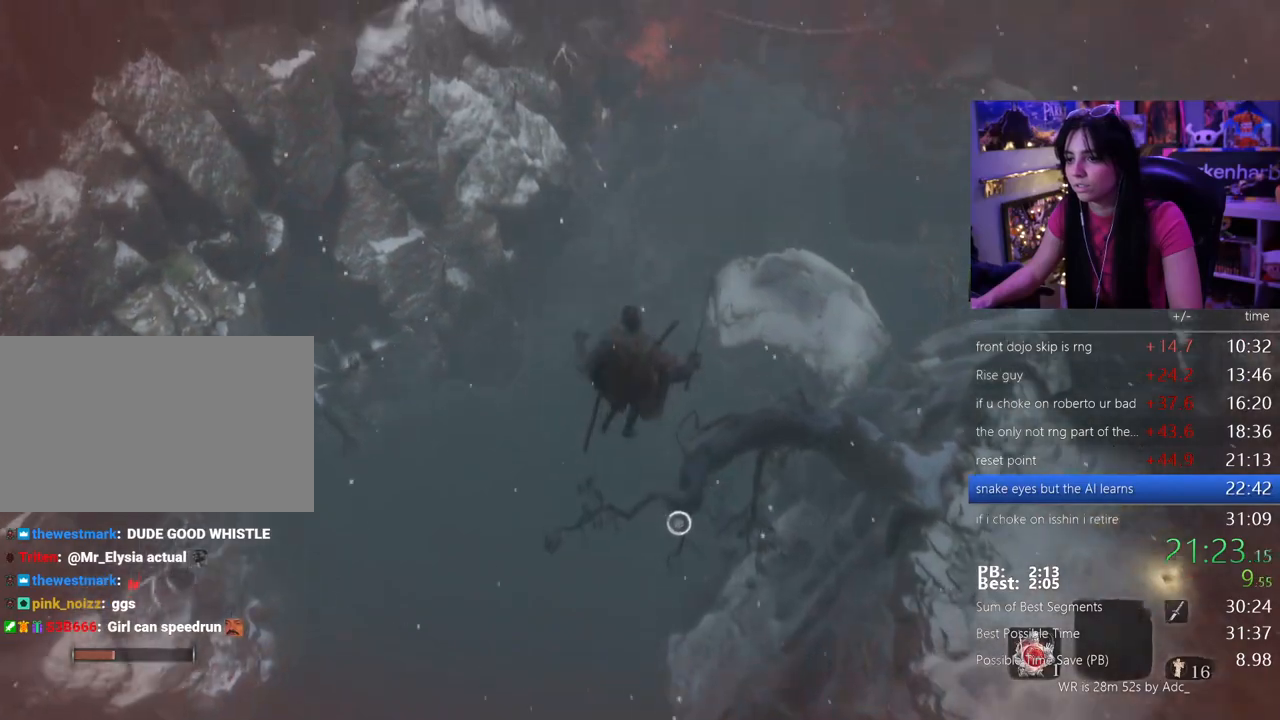
Gameplay with keyboard and mouse; each line is a JSON object with the keys and mouse buttons held at the frame after it. "events" lists presses ("down") and releases ("up") of "1", "2", "3", "4", "5", "a", "alt", "c", "caps_lock", "ctrl", "d", "e", "f", "g", "q", "r", "s", "shift", "space", "t", "tab", "v", "w", "x", "z", "mouse_left", "mouse_wheel" and "mouse_right" between this image and that frame as [ms after this image, input, new state], when the widget could be followed in between. "mouse_left", "mouse_wheel", "mouse_right" = the "left", "wheel", "right" buttons of the "mouse" list. No other keys are recorded. "wheel" means that the mouse wheel is clicked or scrolled. Not read: mouse_move.
{"keys": ["shift", "w"], "mouse": []}
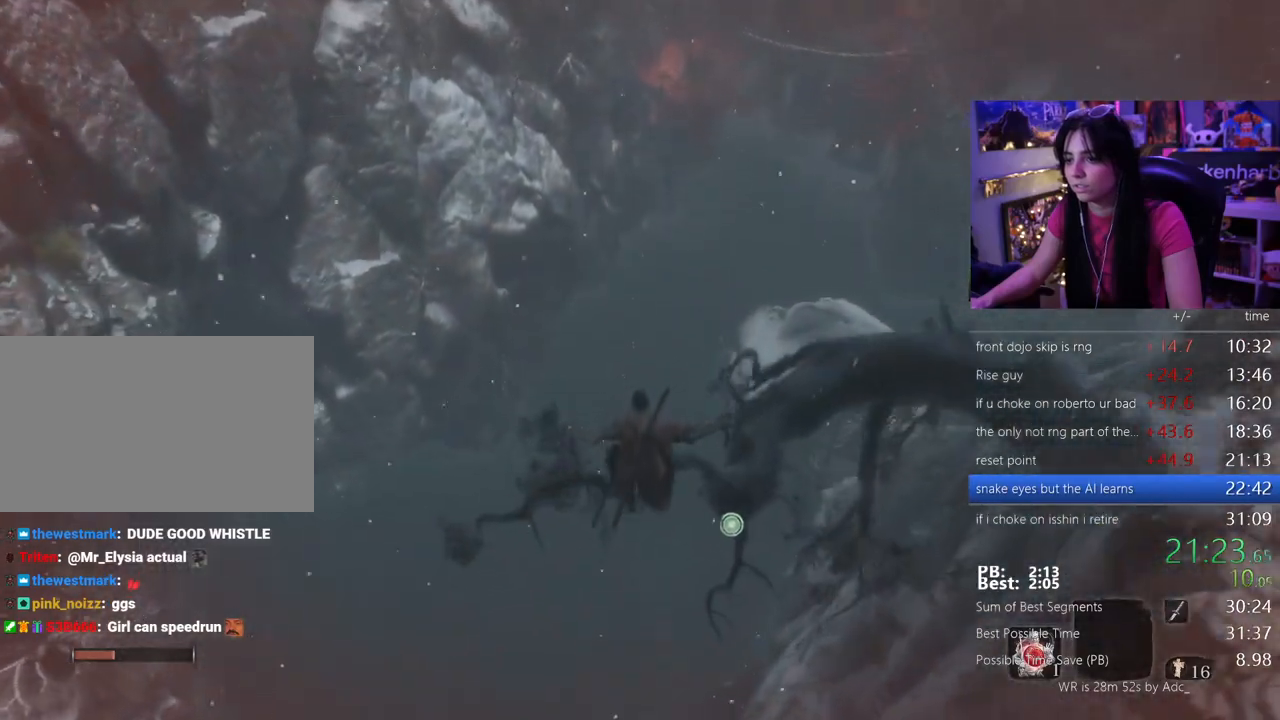
{"keys": ["shift", "w"], "mouse": []}
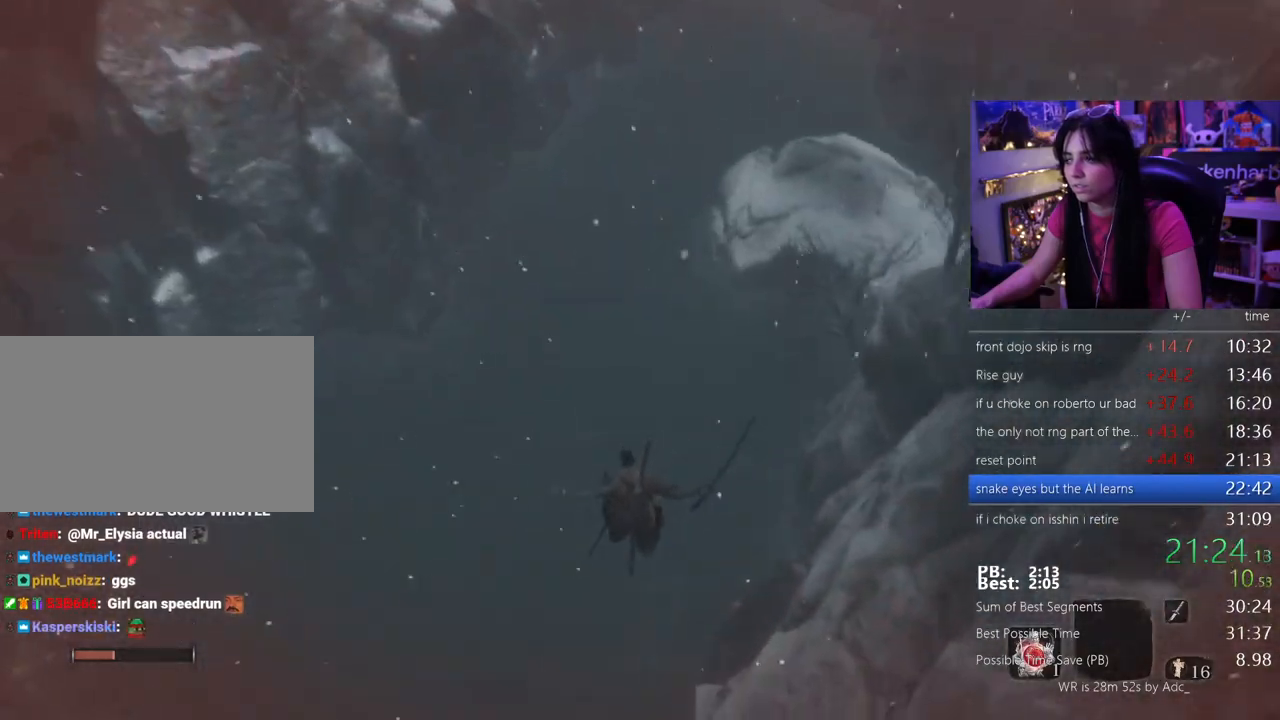
{"keys": ["shift", "w"], "mouse": [], "events": []}
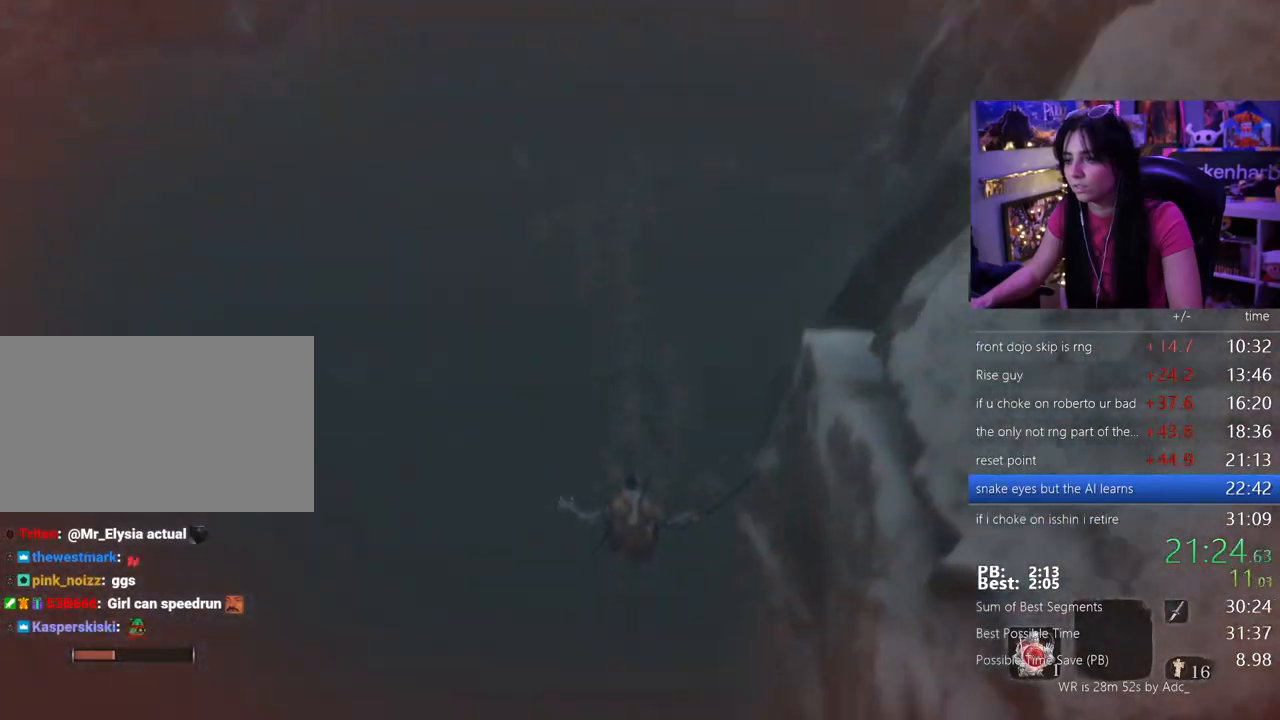
{"keys": ["shift", "w"], "mouse": [], "events": []}
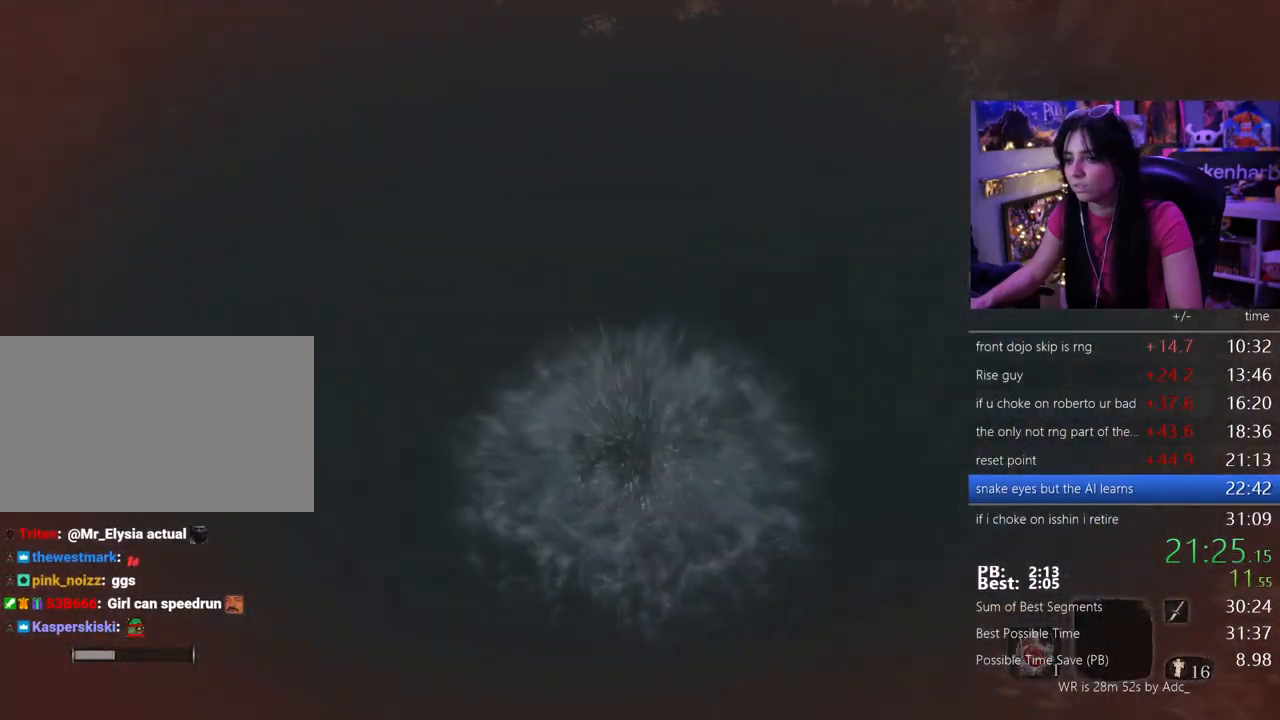
{"keys": ["shift", "w"], "mouse": []}
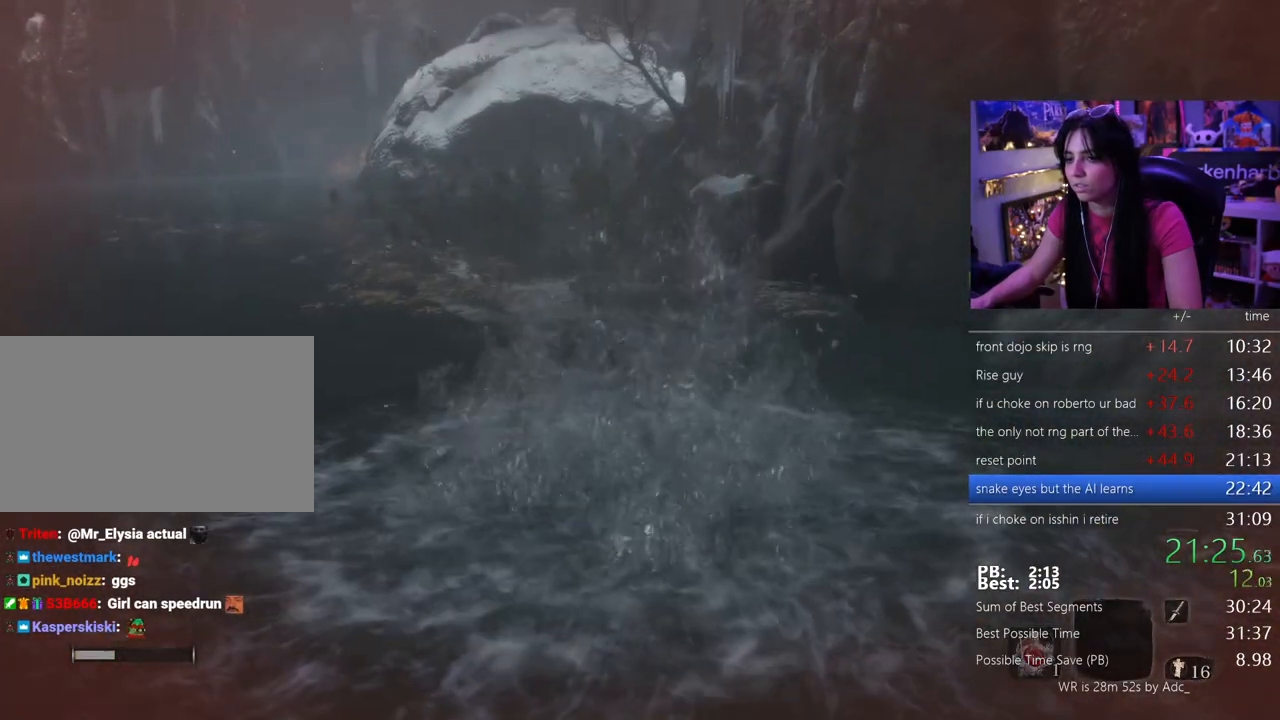
{"keys": ["w"], "mouse": []}
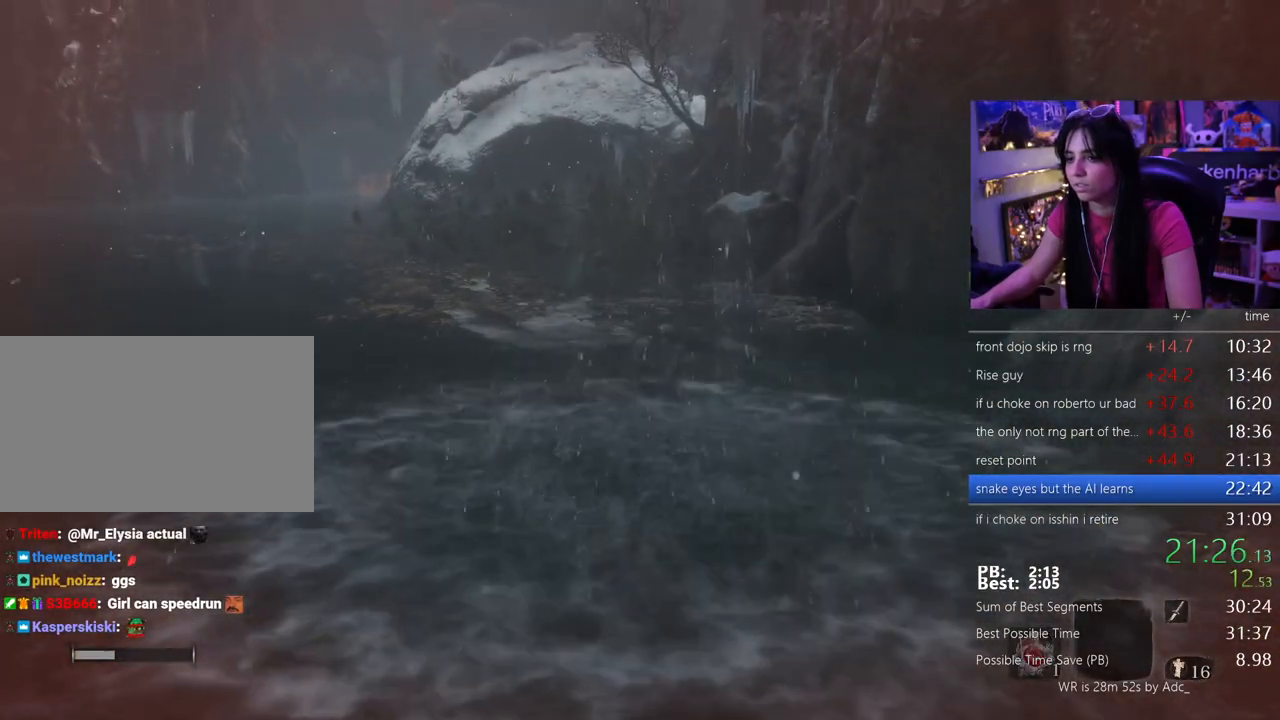
{"keys": ["w"], "mouse": [], "events": [[283, "shift", "down"], [417, "shift", "up"]]}
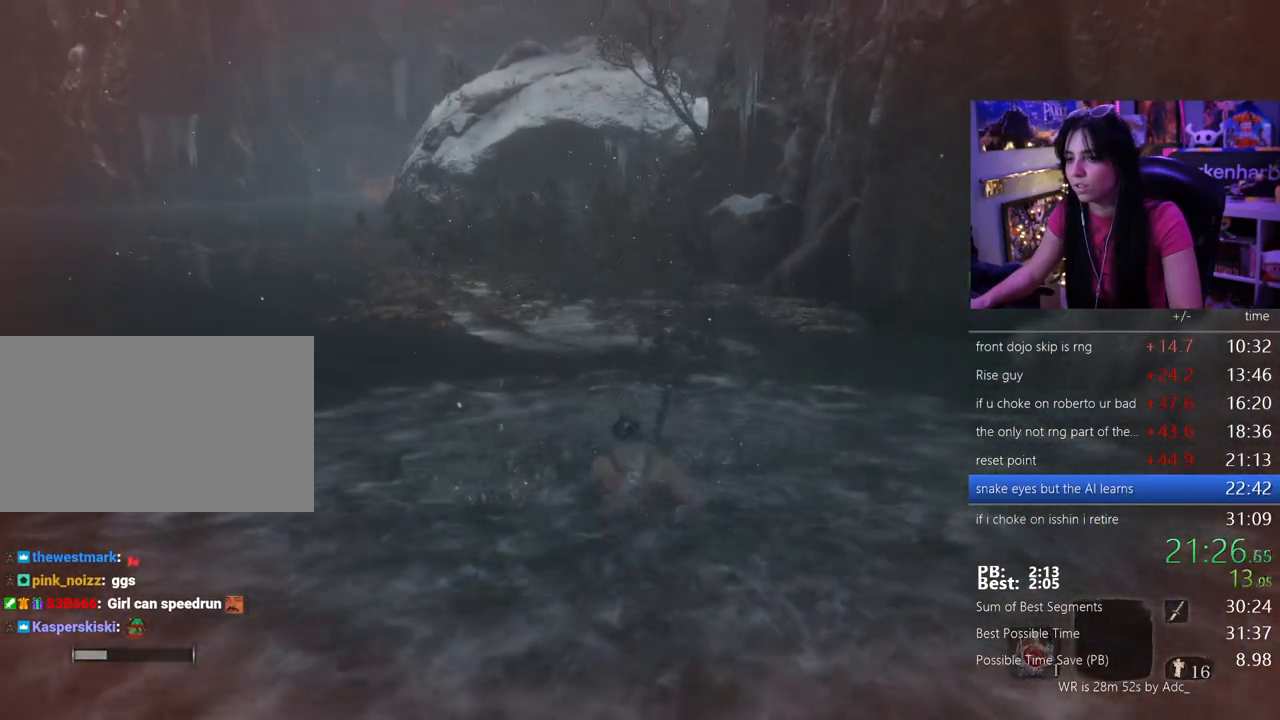
{"keys": ["w"], "mouse": [], "events": []}
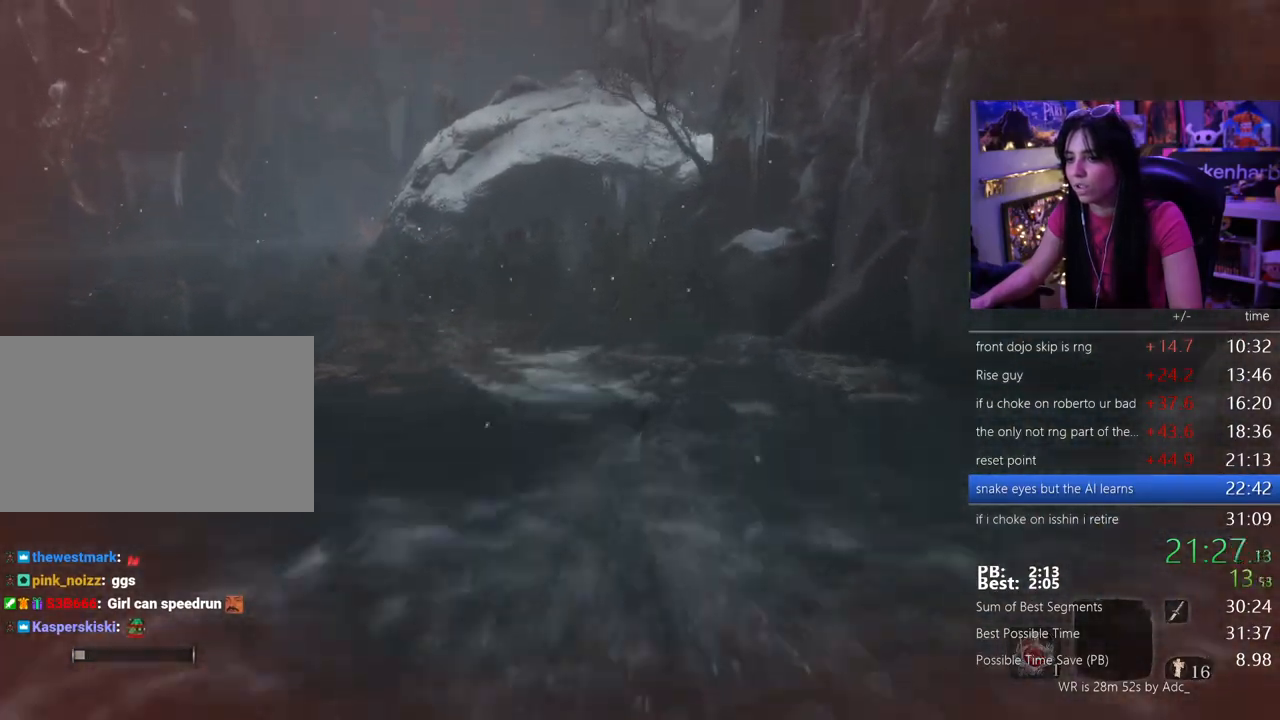
{"keys": ["w"], "mouse": [], "events": [[167, "shift", "down"], [350, "shift", "up"]]}
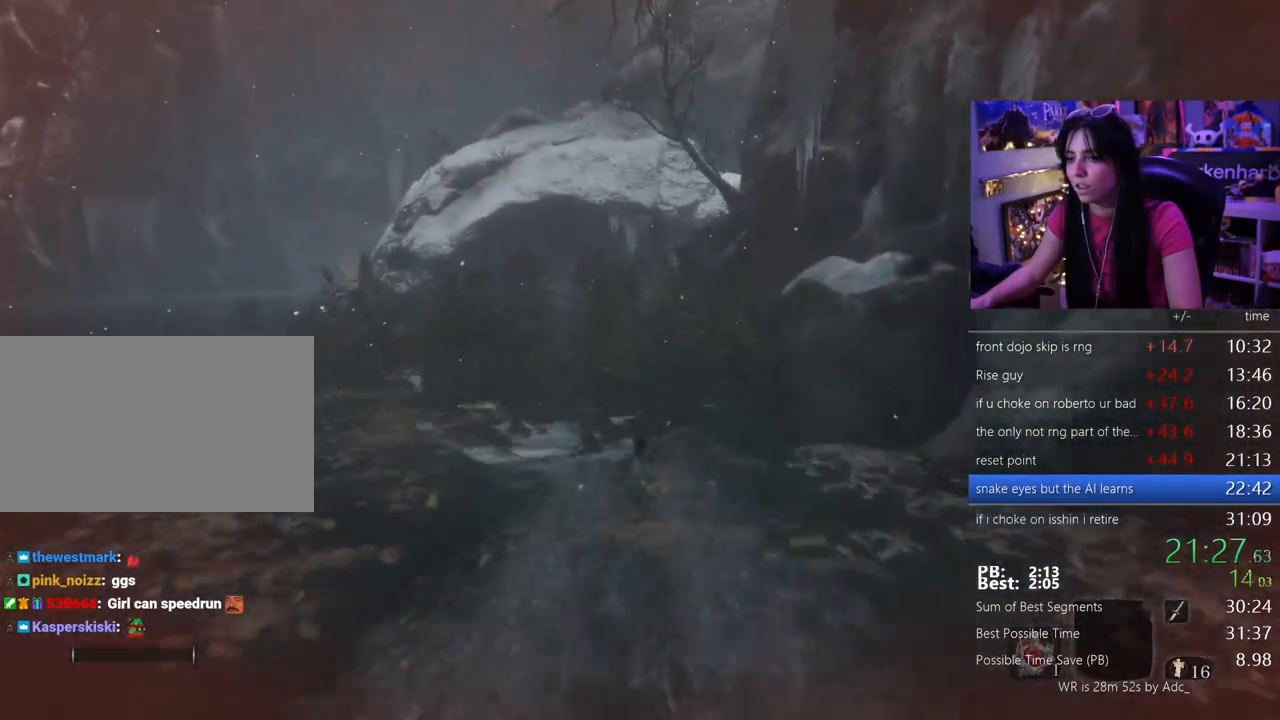
{"keys": ["w"], "mouse": [], "events": []}
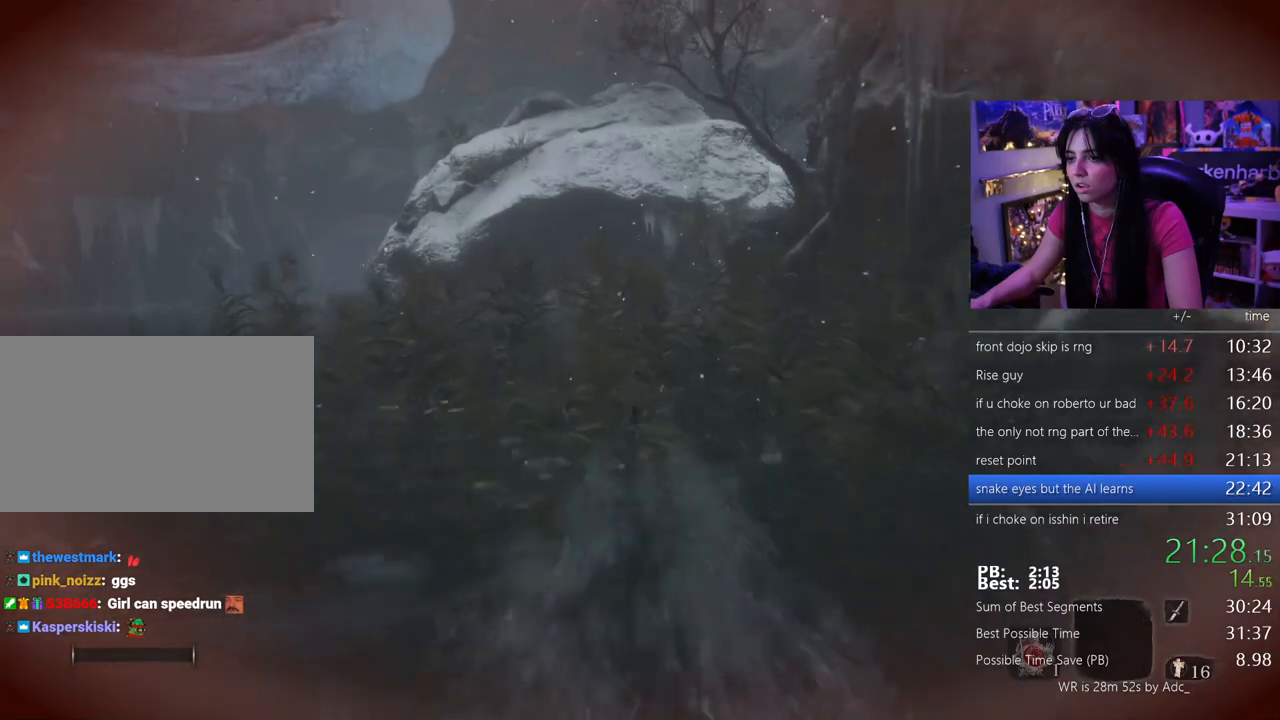
{"keys": ["w"], "mouse": [], "events": [[67, "shift", "down"], [250, "shift", "up"]]}
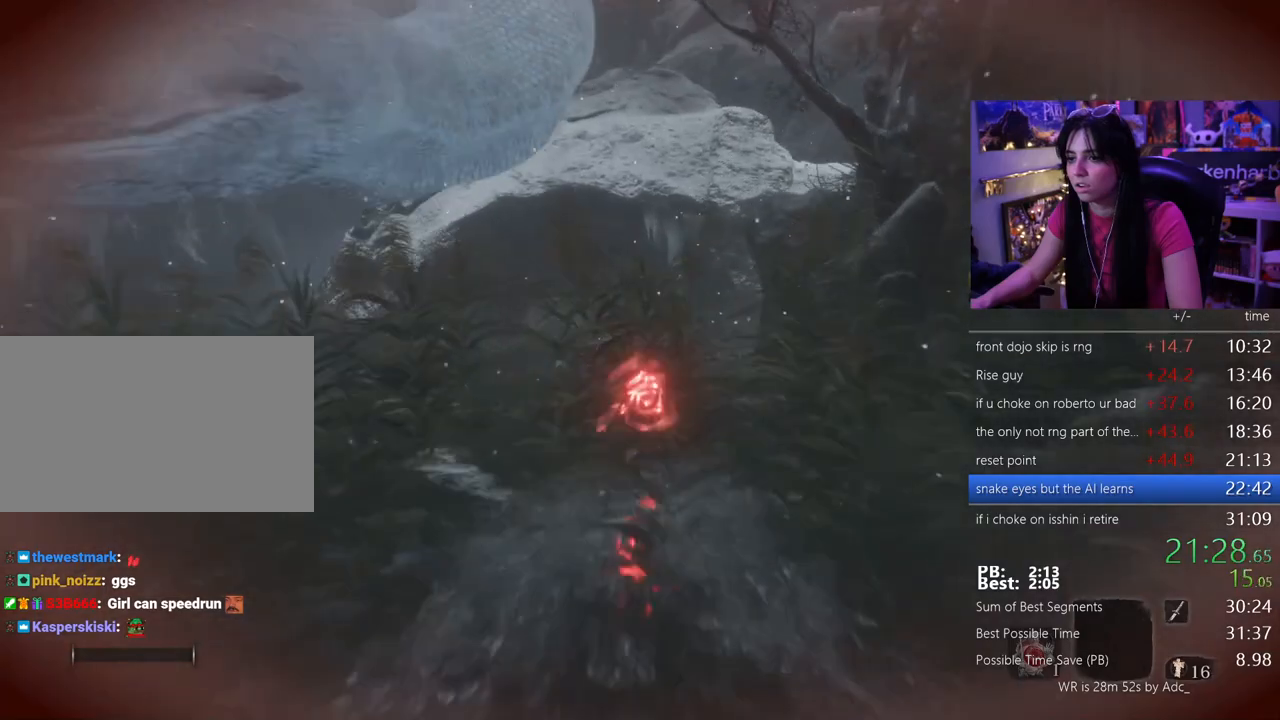
{"keys": ["shift", "w"], "mouse": [], "events": [[450, "shift", "down"]]}
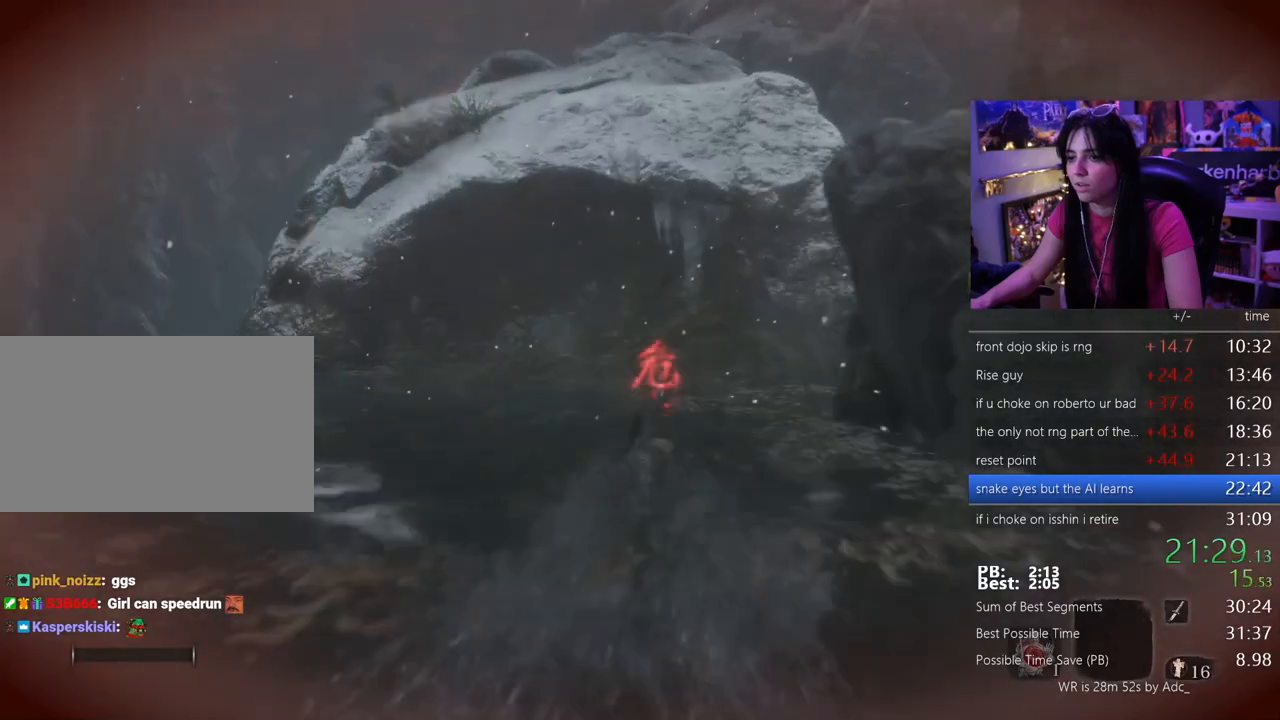
{"keys": ["w"], "mouse": [], "events": [[100, "shift", "up"]]}
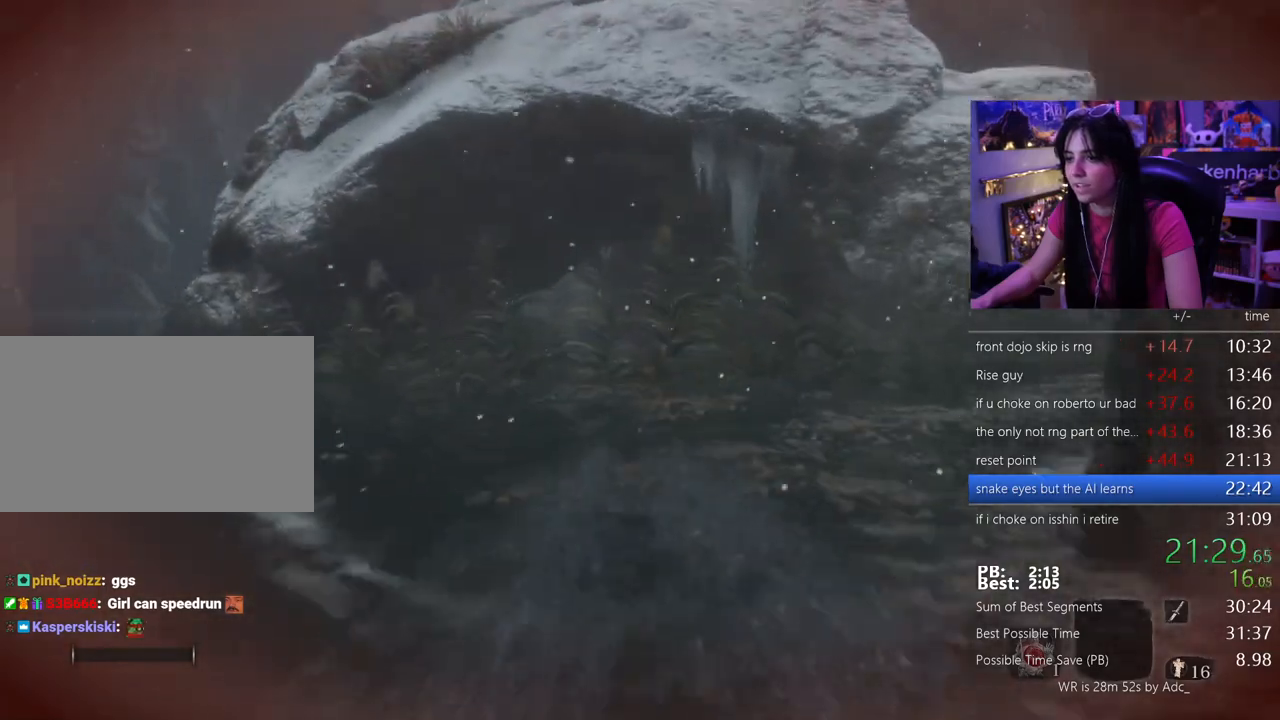
{"keys": ["w"], "mouse": [], "events": [[333, "shift", "down"], [483, "shift", "up"]]}
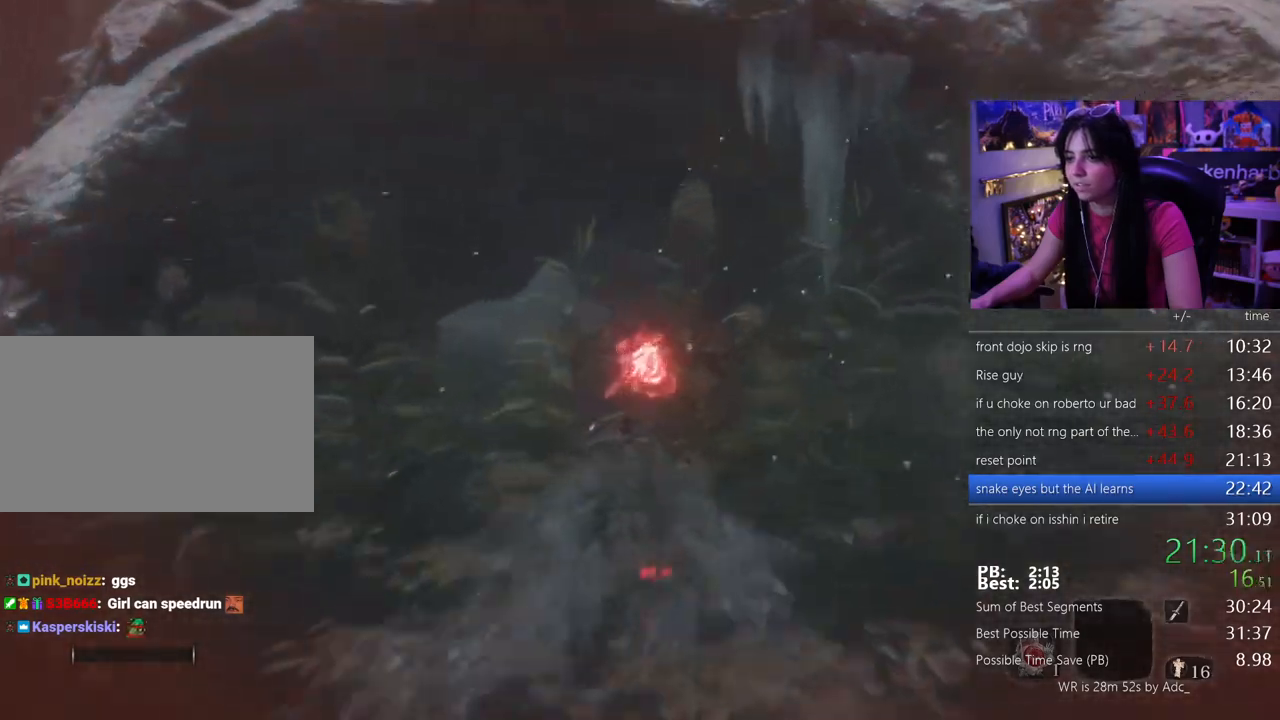
{"keys": ["w"], "mouse": [], "events": []}
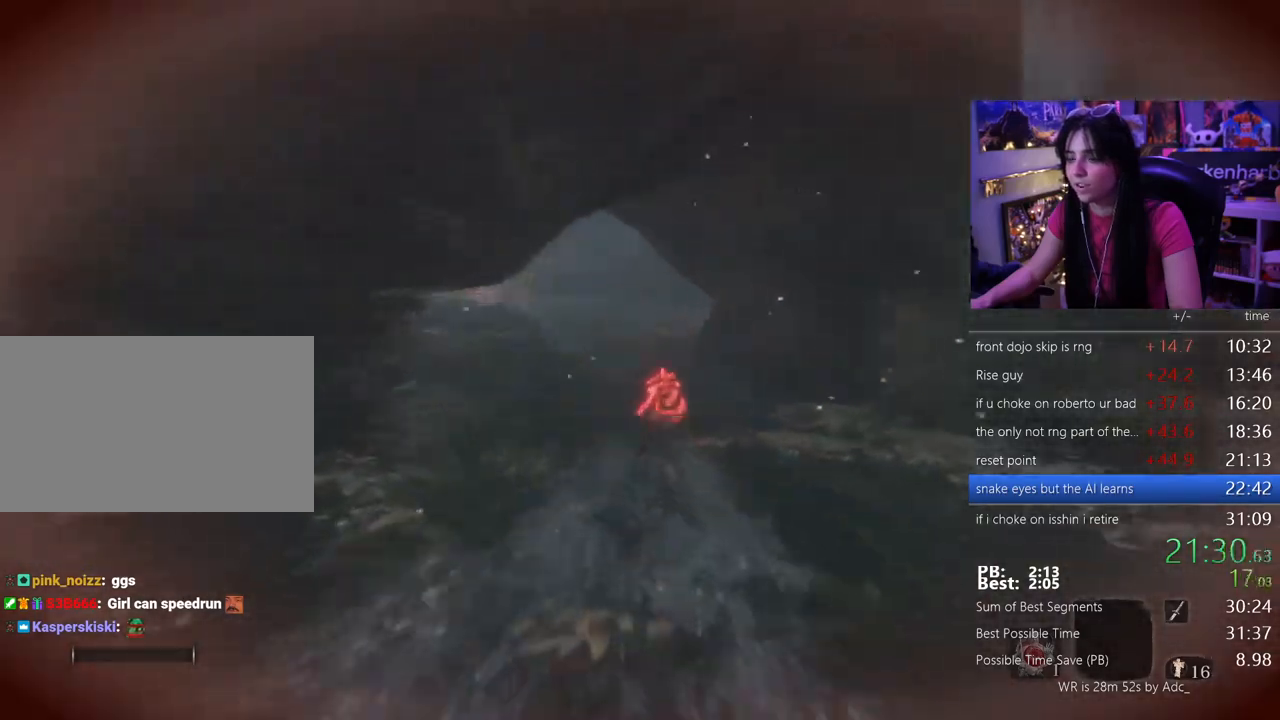
{"keys": ["w"], "mouse": [], "events": [[233, "shift", "down"], [367, "shift", "up"]]}
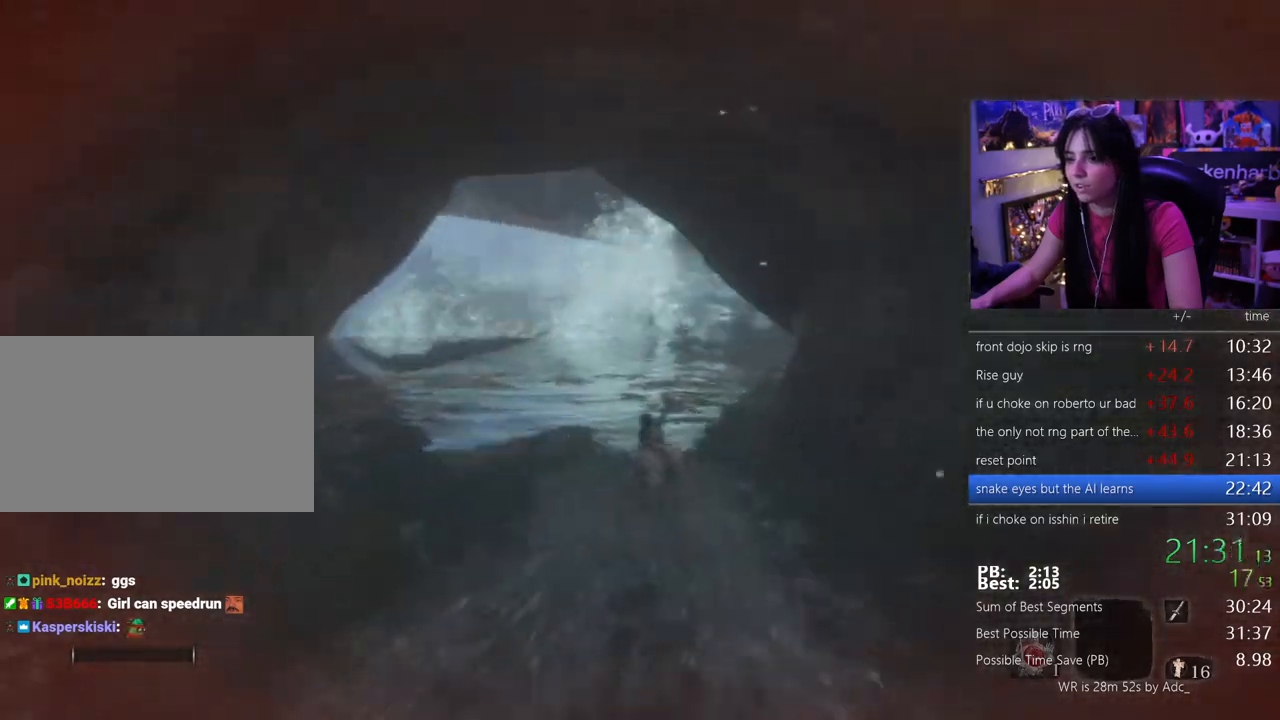
{"keys": ["w"], "mouse": [], "events": []}
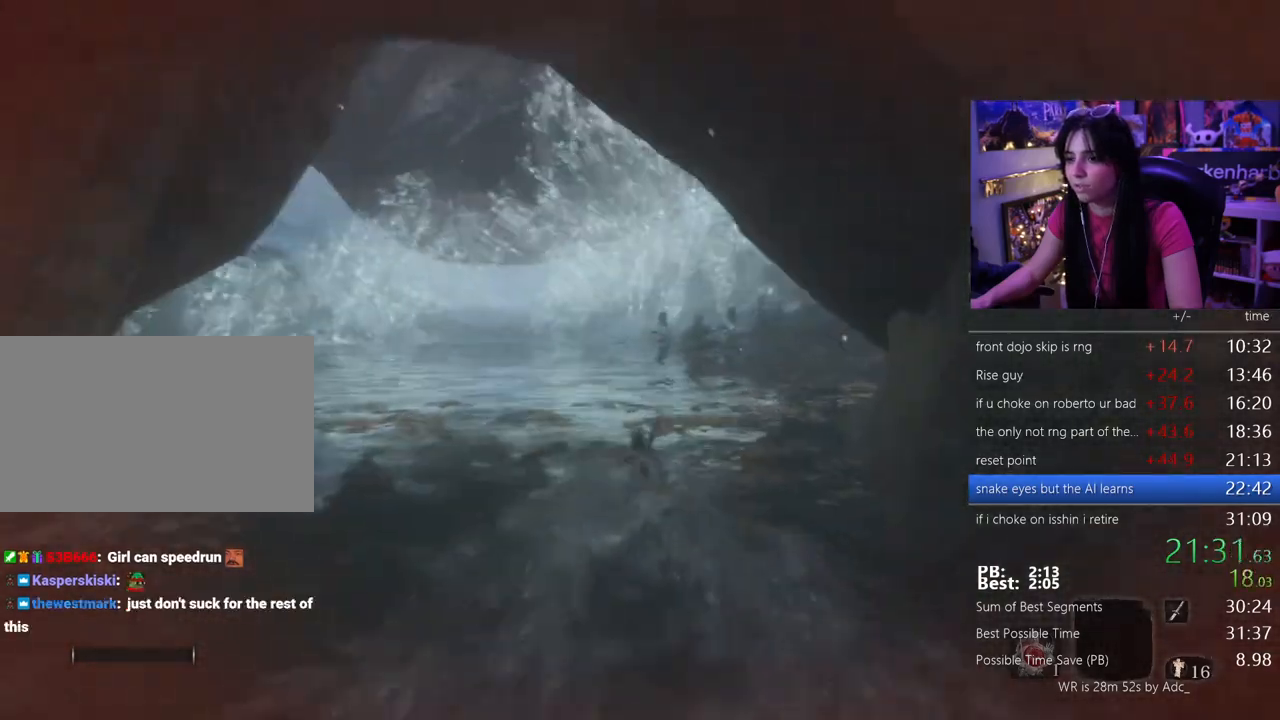
{"keys": ["w"], "mouse": [], "events": [[217, "shift", "down"], [350, "shift", "up"]]}